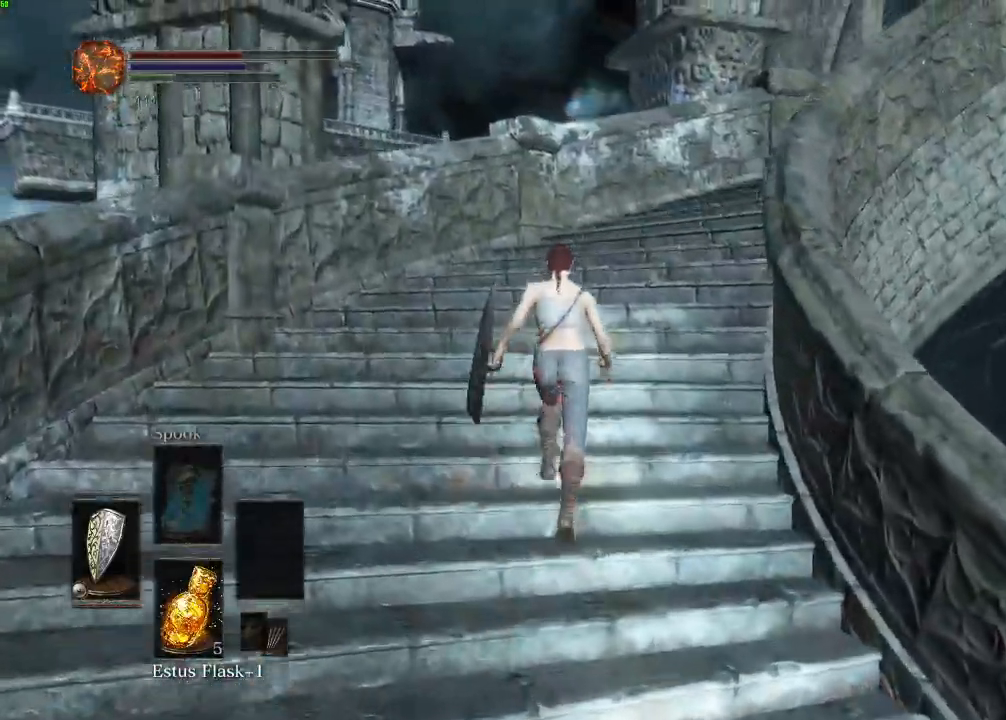
Gameplay with keyboard and mouse; each line is a JSON object with the keys and mouse buttons held at the frame after it. "events" lists presses ("down") and releases ("up") of "a", "d", "down", "e", "escape", "f", "left", "q", "r", "right", "s", "shift", "space", "tab", "up", "w", "x", "z", "mouse_left", "mouse_wheel", "mouse_right" and "mouse_mb4" between this image and that frame as [ms after this image, input, new state], when the widget could be followed in between. "mouse_left", "mouse_wheel", "mouse_right", "mouse_mb4" = the "left", "wheel", "right", "mb4" buttons of the "mouse" list. No other keys are recorded. "wheel" means that the mouse wheel is clicked or scrolled. Mouse movement is not recorded. Not read: mouse_mb5.
{"keys": ["w"], "mouse": [], "events": []}
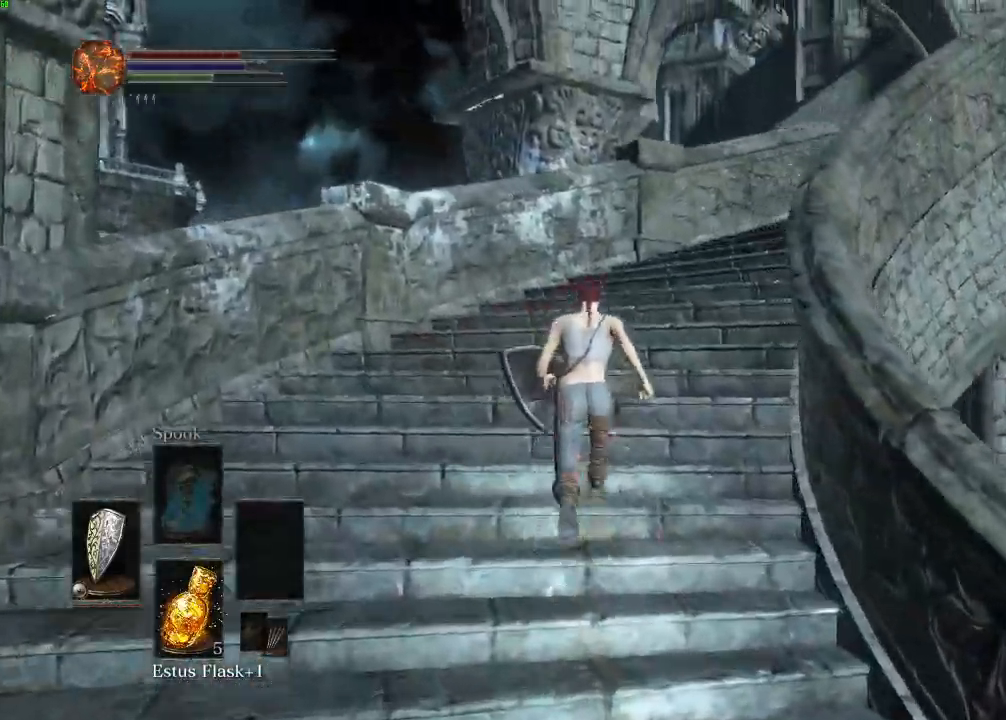
{"keys": ["space", "w"], "mouse": [], "events": [[167, "space", "down"]]}
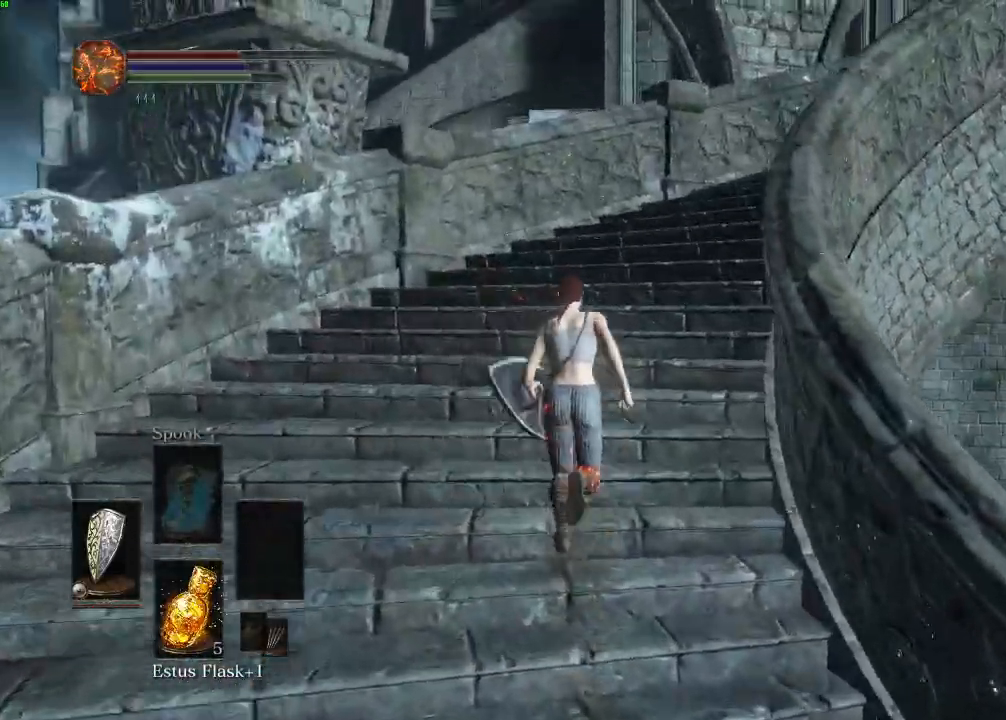
{"keys": ["space", "w"], "mouse": ["right"], "events": [[400, "mouse_right", "down"]]}
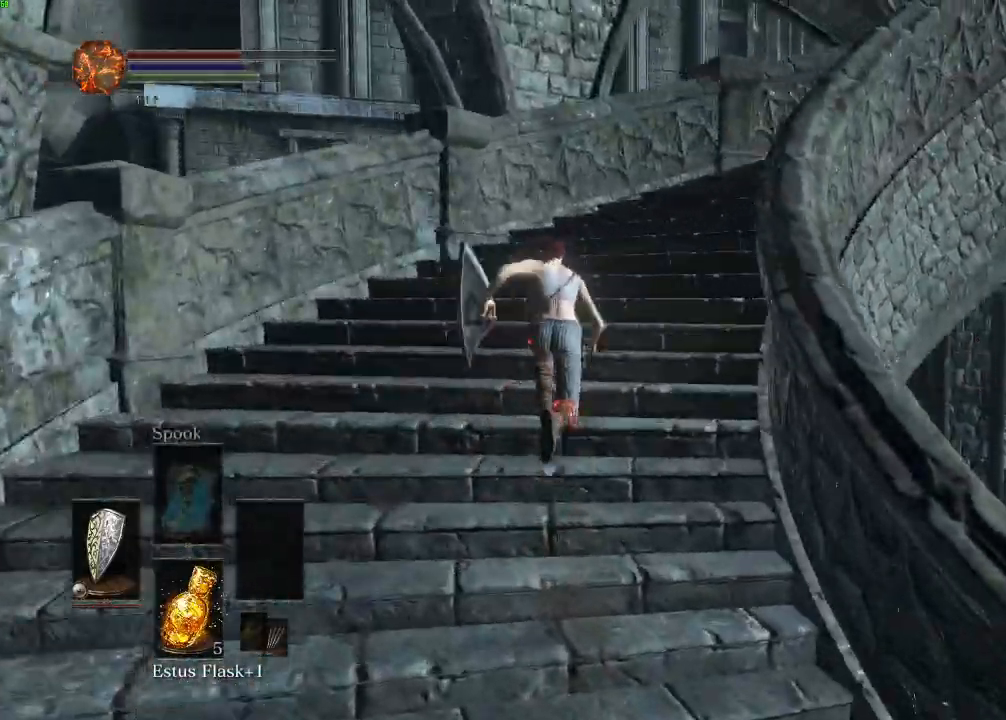
{"keys": ["space", "w"], "mouse": [], "events": [[17, "mouse_right", "up"]]}